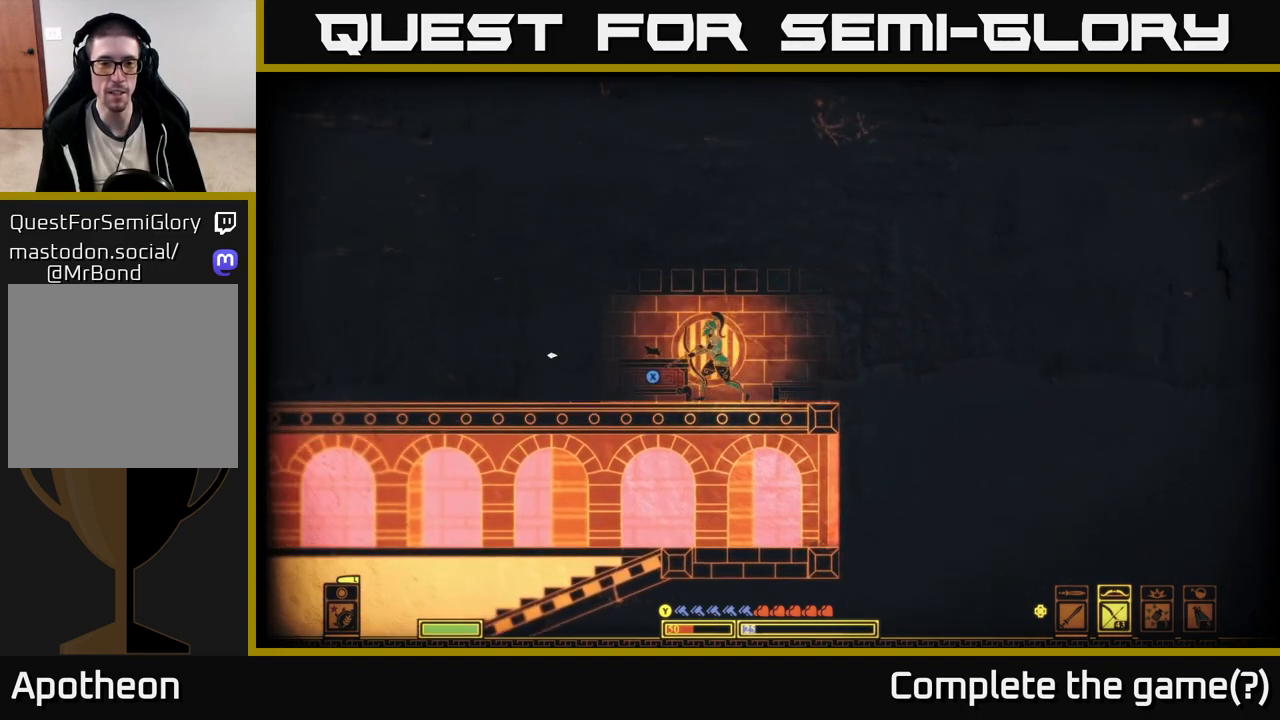
Gameplay with a controller (Xbox layout); each line is a JSON object with the inputs held at the frame after it. "events" lists button and stick changes between this image and that frame as [ms after this image, input, new state], when the widget could be followed in between.
{"buttons": [], "left_stick": "center", "right_stick": "left", "events": [[17, "left_stick", "right"], [250, "left_stick", "center"]]}
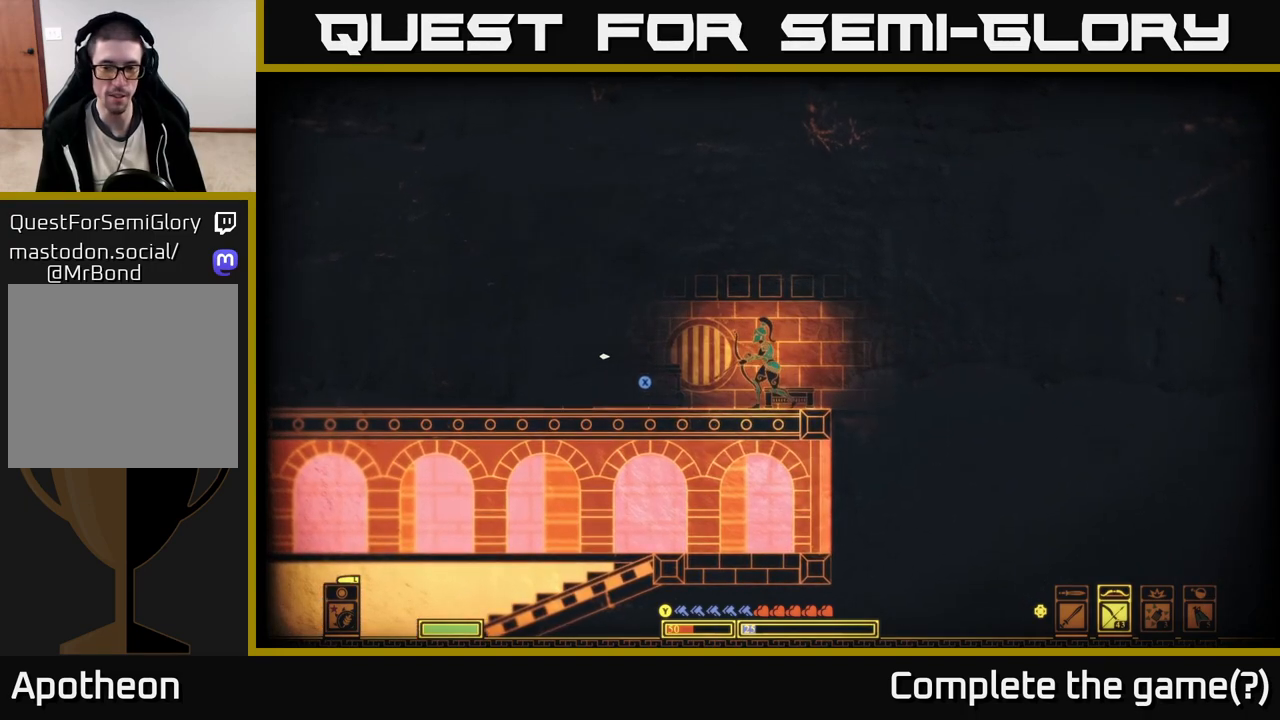
{"buttons": [], "left_stick": "right", "right_stick": "left", "events": [[200, "DPAD_LEFT", "down"], [250, "DPAD_LEFT", "up"], [450, "left_stick", "right"]]}
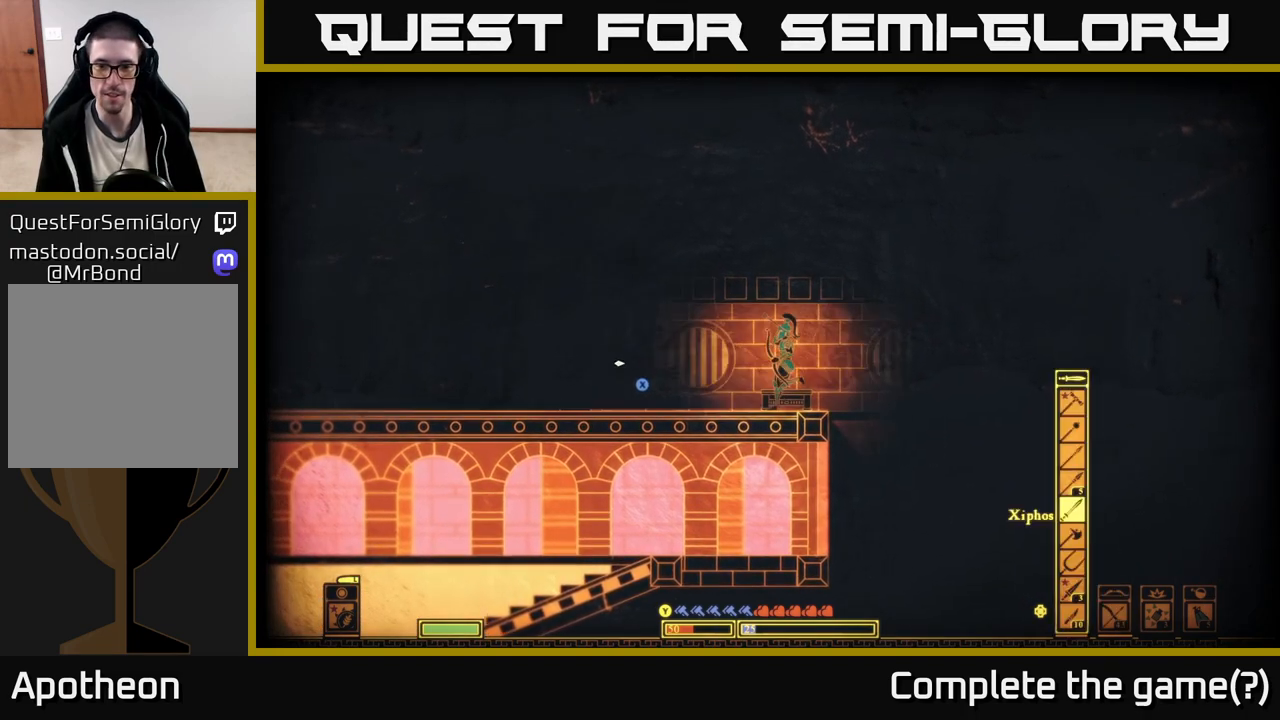
{"buttons": [], "left_stick": "center", "right_stick": "down-left", "events": [[83, "right_stick", "down-left"], [283, "left_stick", "center"], [333, "R2", "down"], [467, "R2", "up"]]}
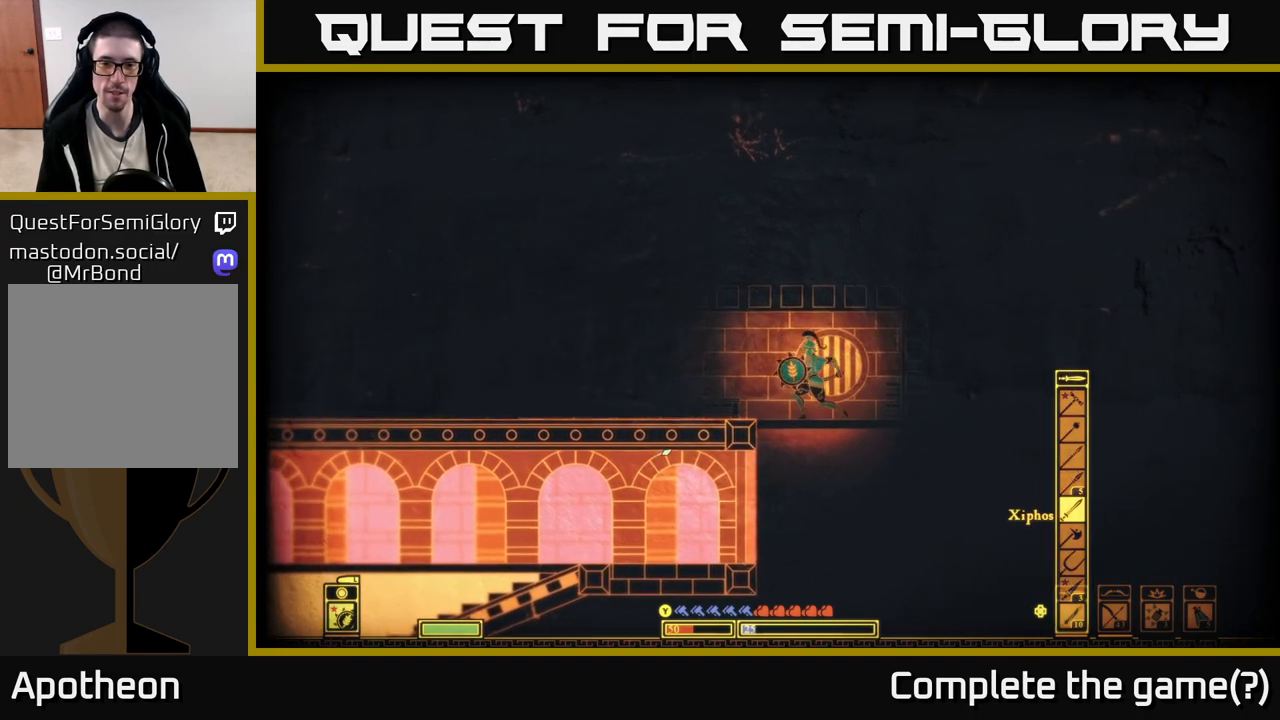
{"buttons": [], "left_stick": "center", "right_stick": "down-left", "events": [[167, "left_stick", "left"], [383, "left_stick", "center"]]}
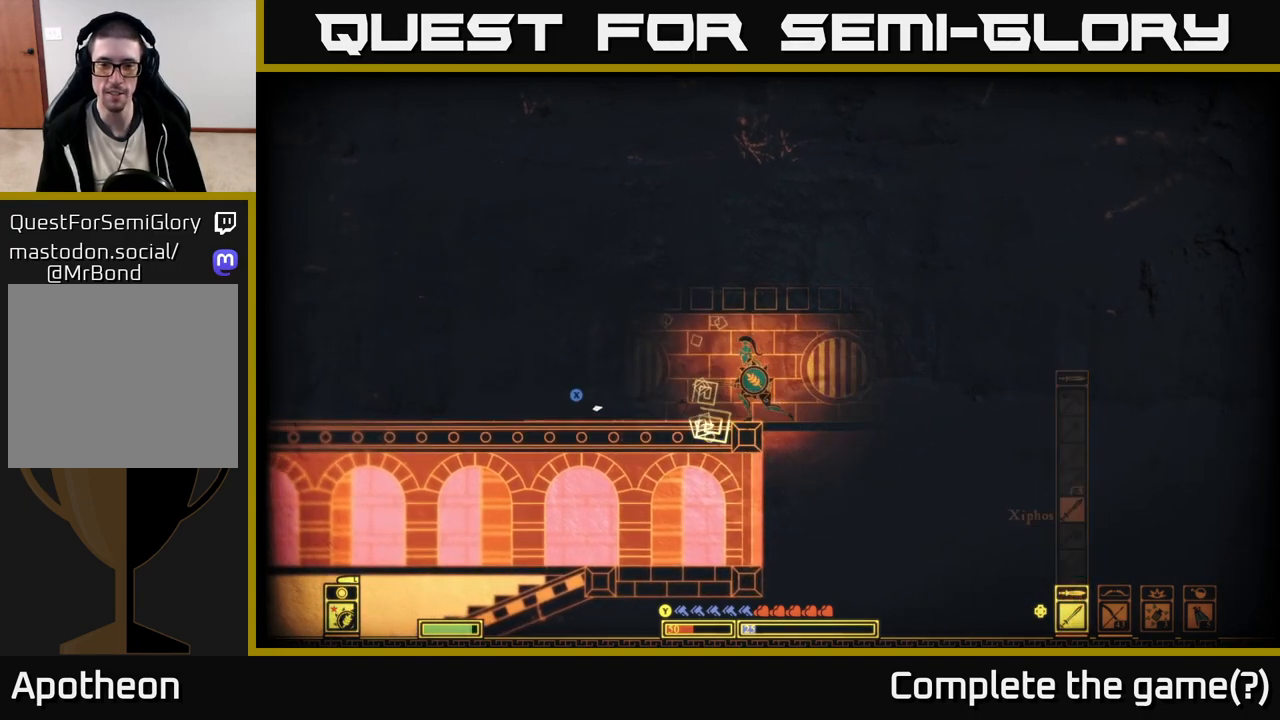
{"buttons": ["R2"], "left_stick": "left", "right_stick": "left", "events": [[83, "left_stick", "left"], [167, "right_stick", "up-left"], [233, "right_stick", "left"], [467, "R2", "down"]]}
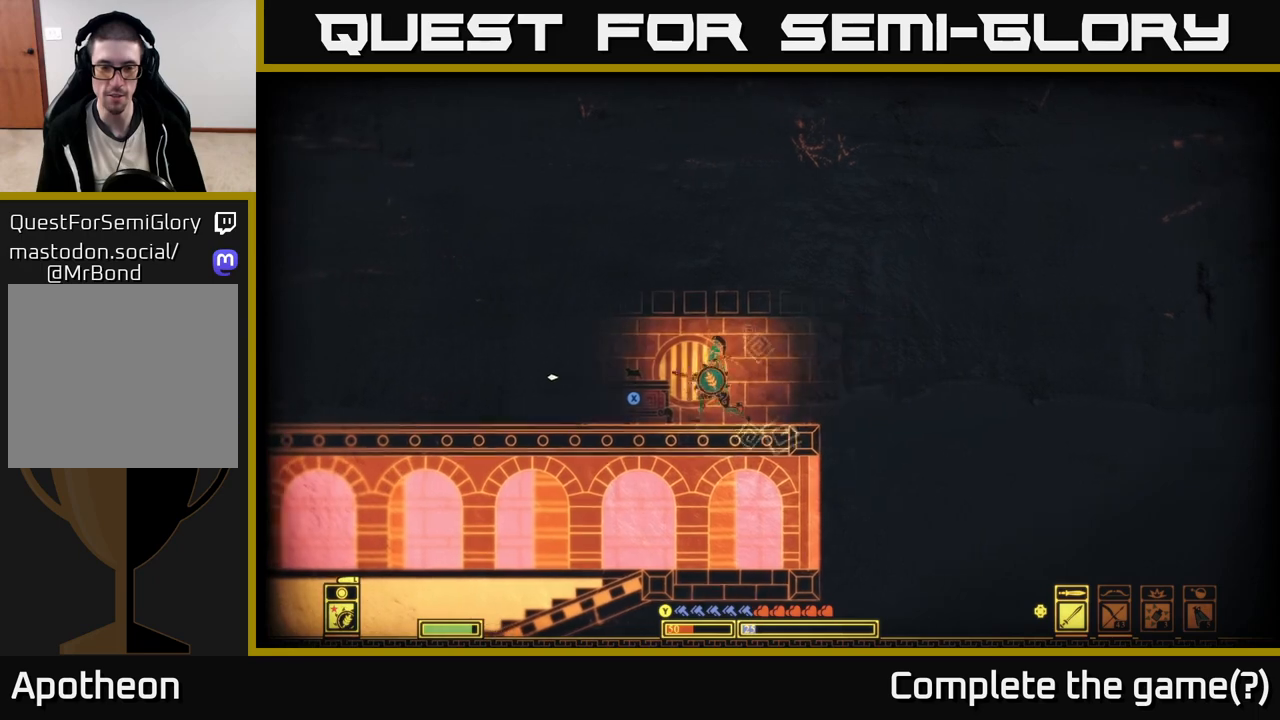
{"buttons": [], "left_stick": "center", "right_stick": "center", "events": [[100, "R2", "up"], [100, "left_stick", "center"], [283, "left_stick", "left"], [433, "right_stick", "center"], [500, "left_stick", "center"]]}
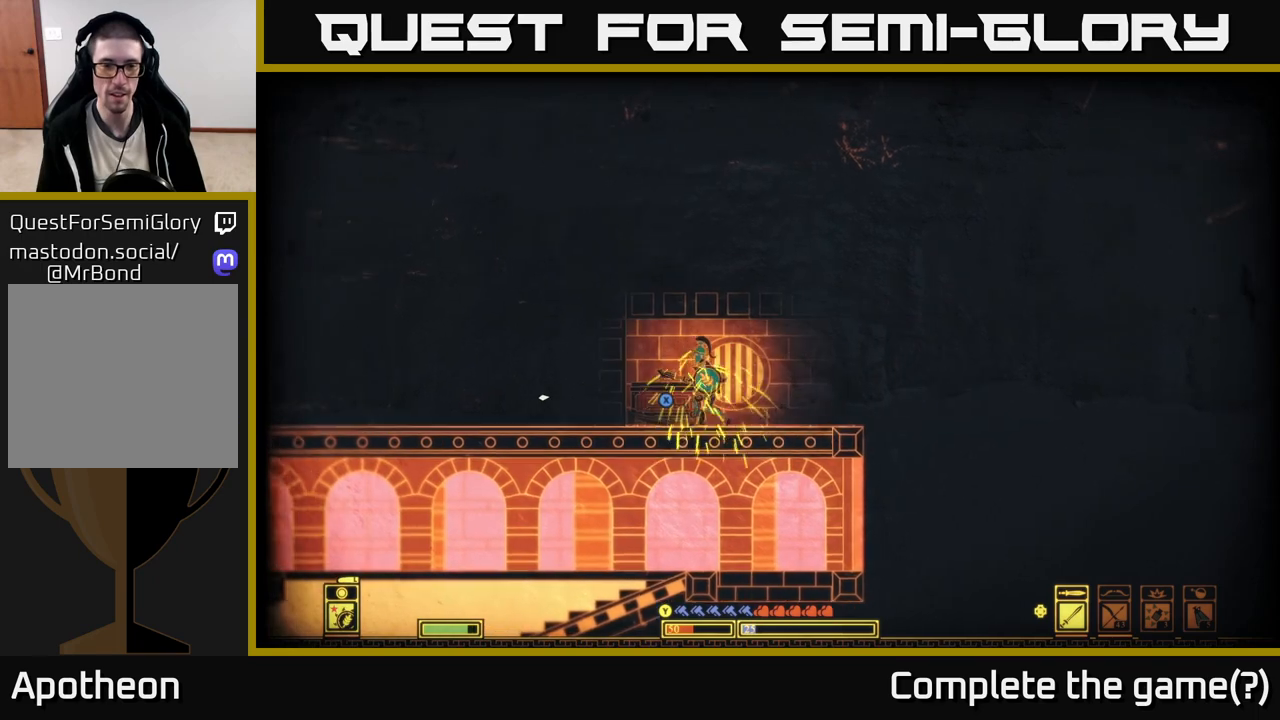
{"buttons": ["X"], "left_stick": "center", "right_stick": "center", "events": [[150, "left_stick", "left"], [183, "X", "down"], [317, "left_stick", "center"]]}
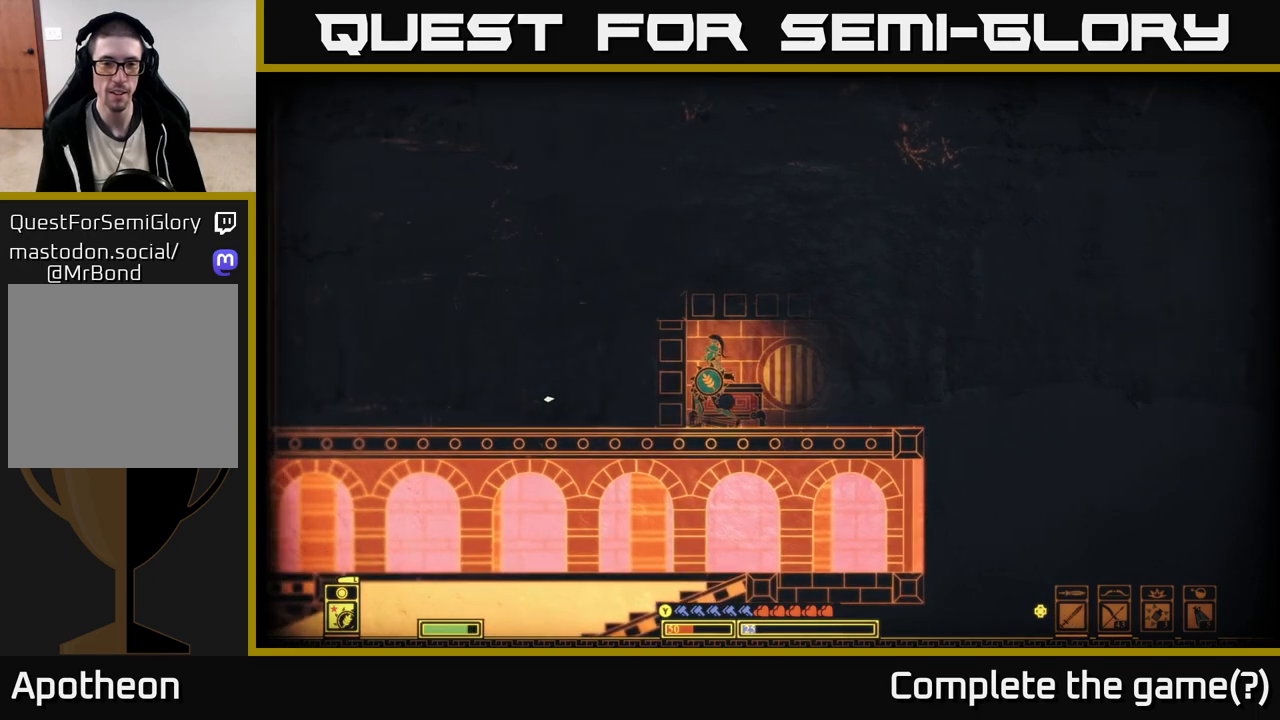
{"buttons": ["X"], "left_stick": "center", "right_stick": "center", "events": [[67, "X", "up"], [100, "X", "down"]]}
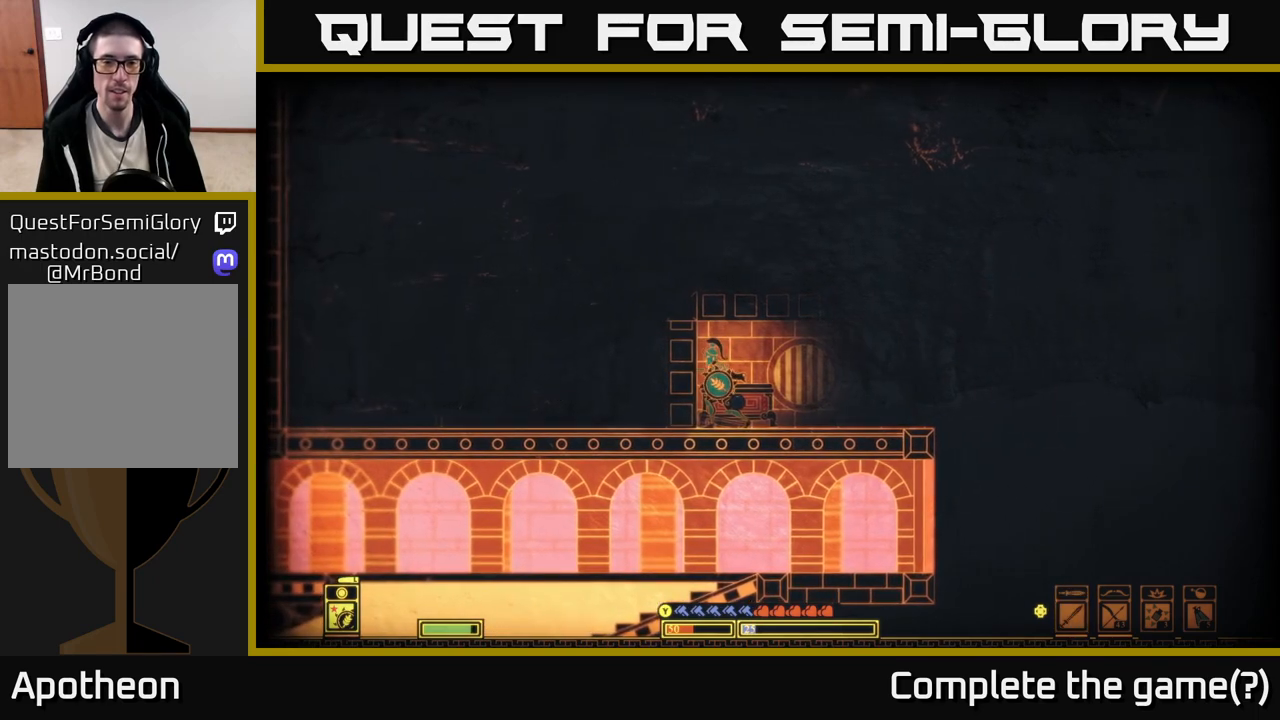
{"buttons": ["X"], "left_stick": "center", "right_stick": "center", "events": []}
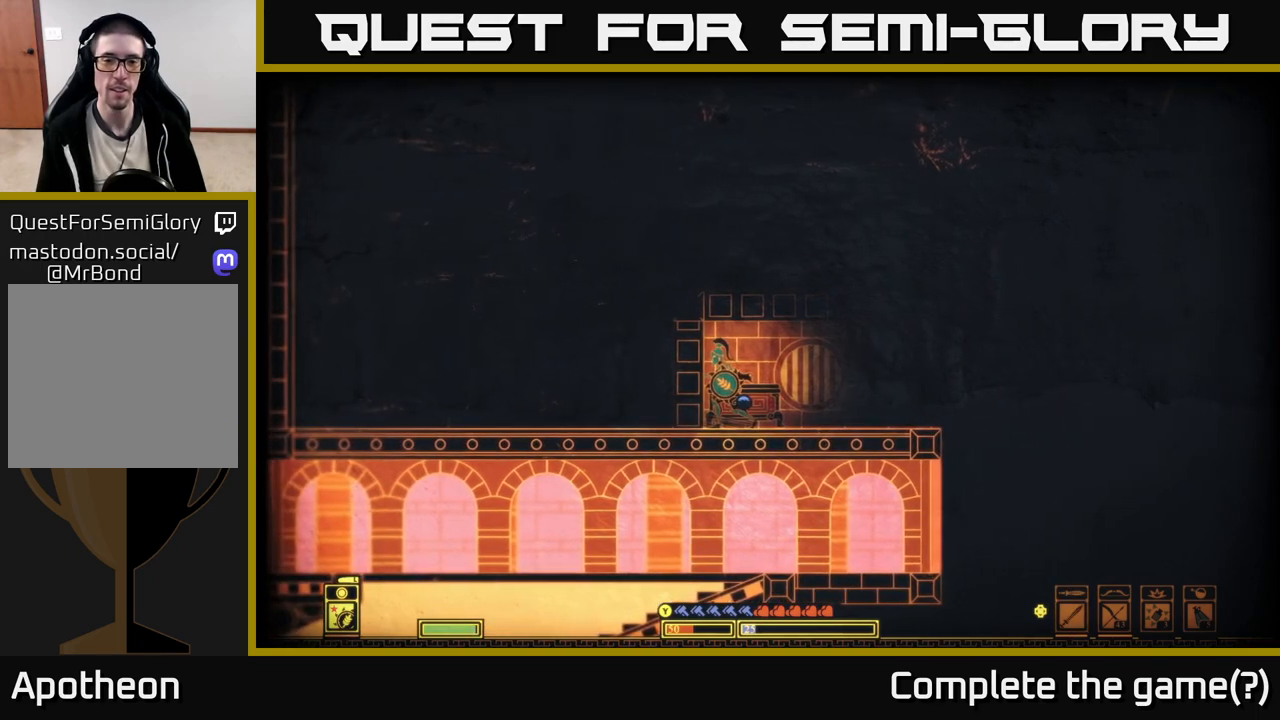
{"buttons": ["X"], "left_stick": "center", "right_stick": "center", "events": []}
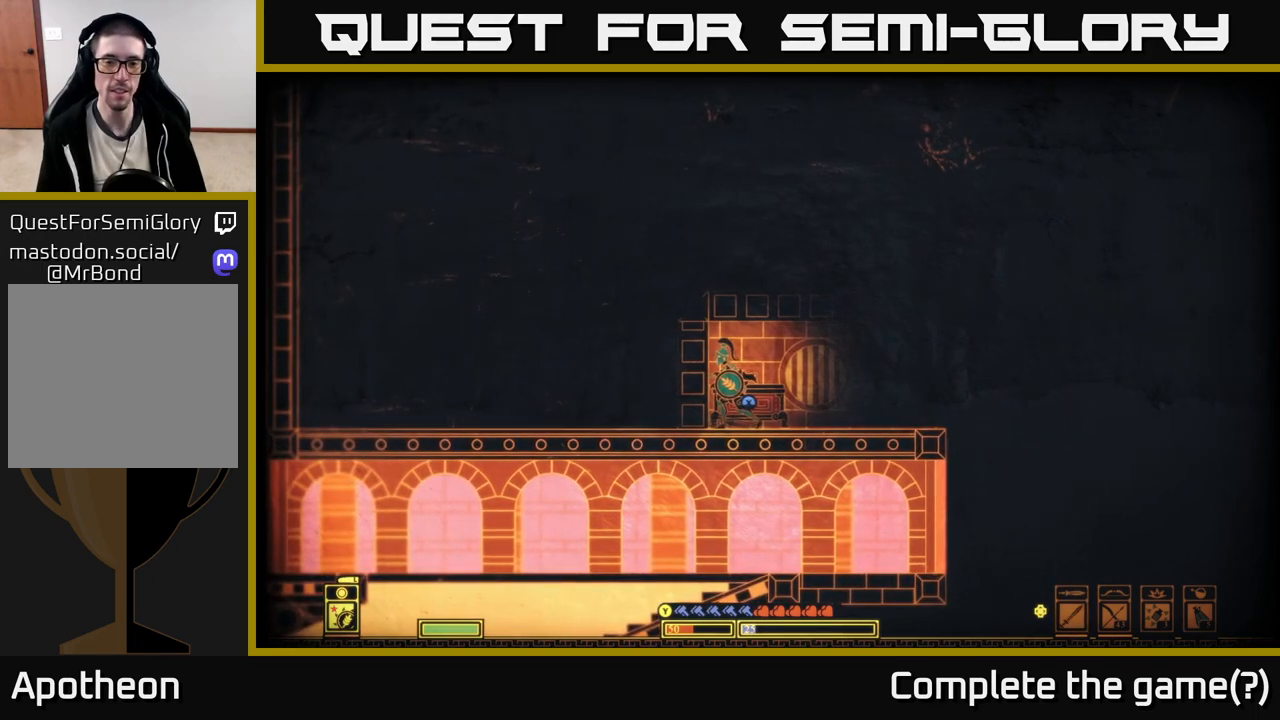
{"buttons": ["X"], "left_stick": "center", "right_stick": "center", "events": []}
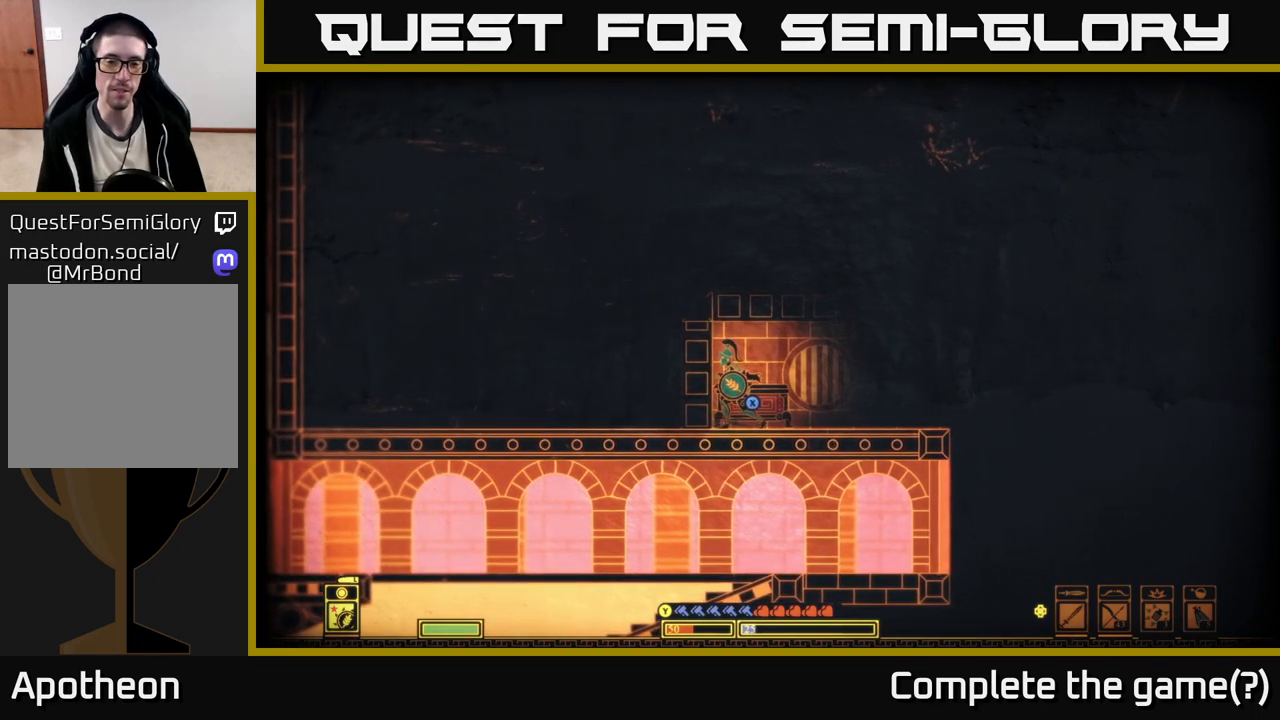
{"buttons": ["X"], "left_stick": "center", "right_stick": "center", "events": []}
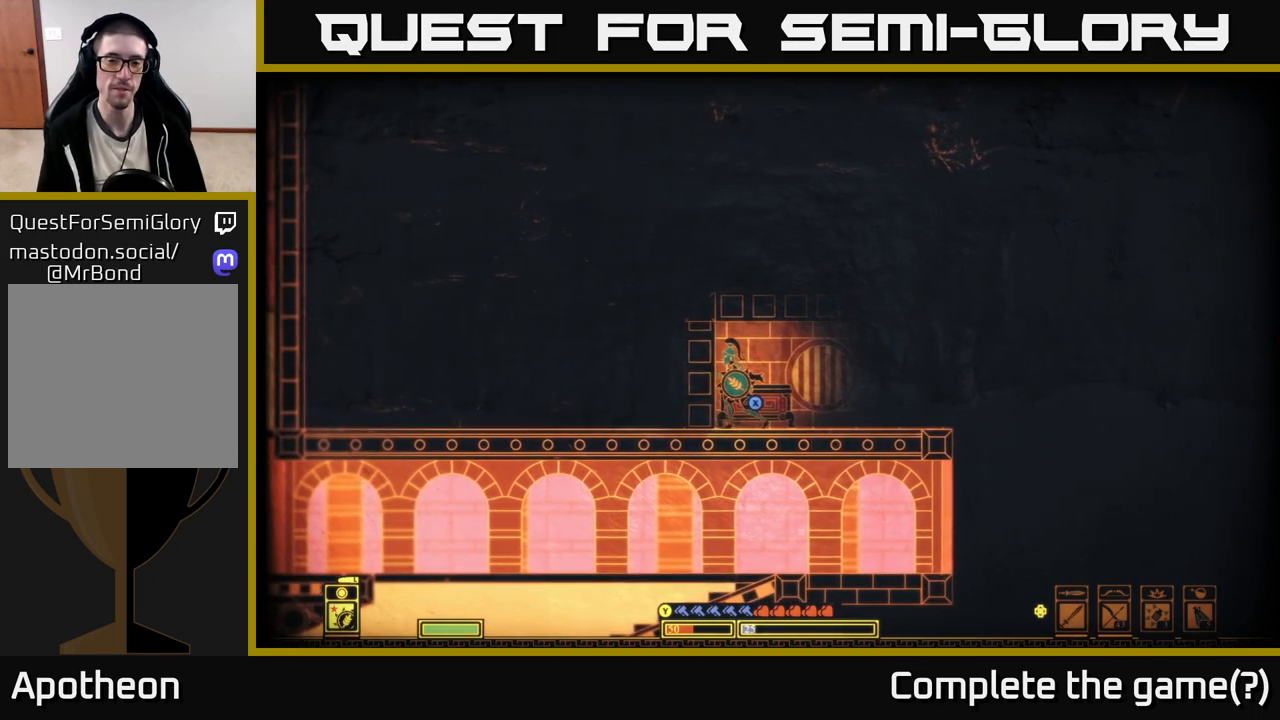
{"buttons": ["X"], "left_stick": "center", "right_stick": "center", "events": []}
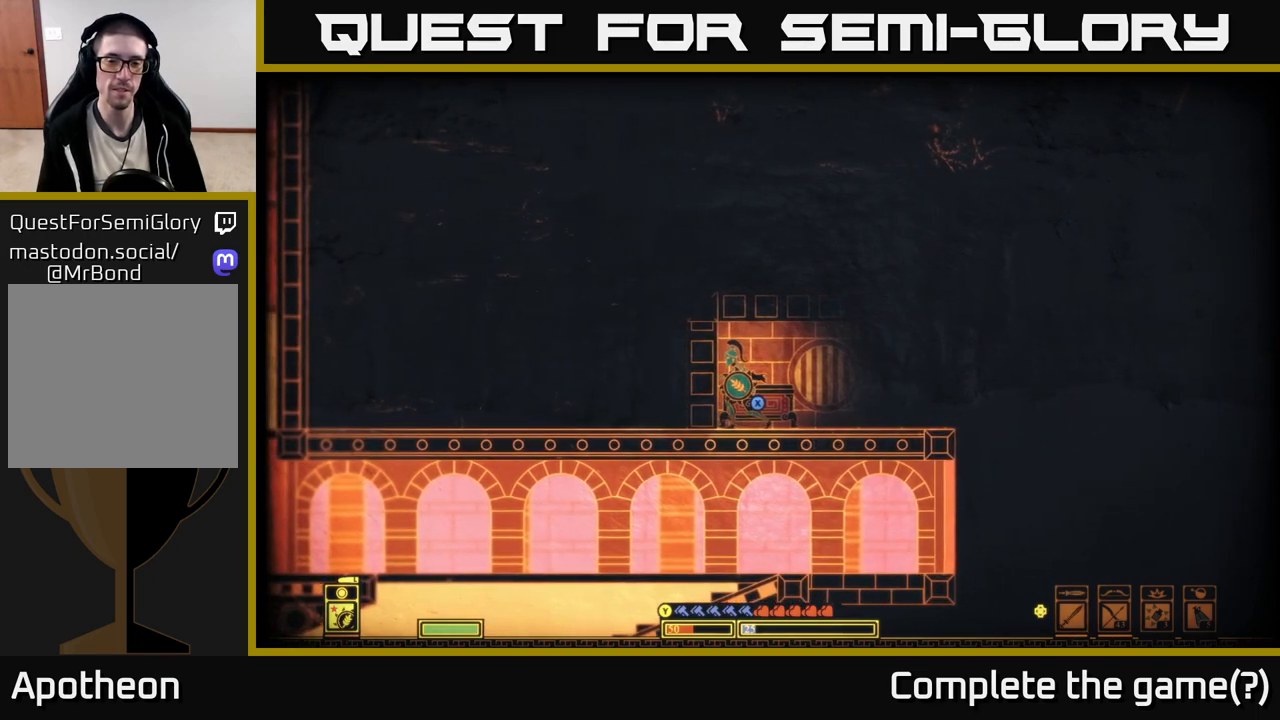
{"buttons": ["X"], "left_stick": "center", "right_stick": "center", "events": []}
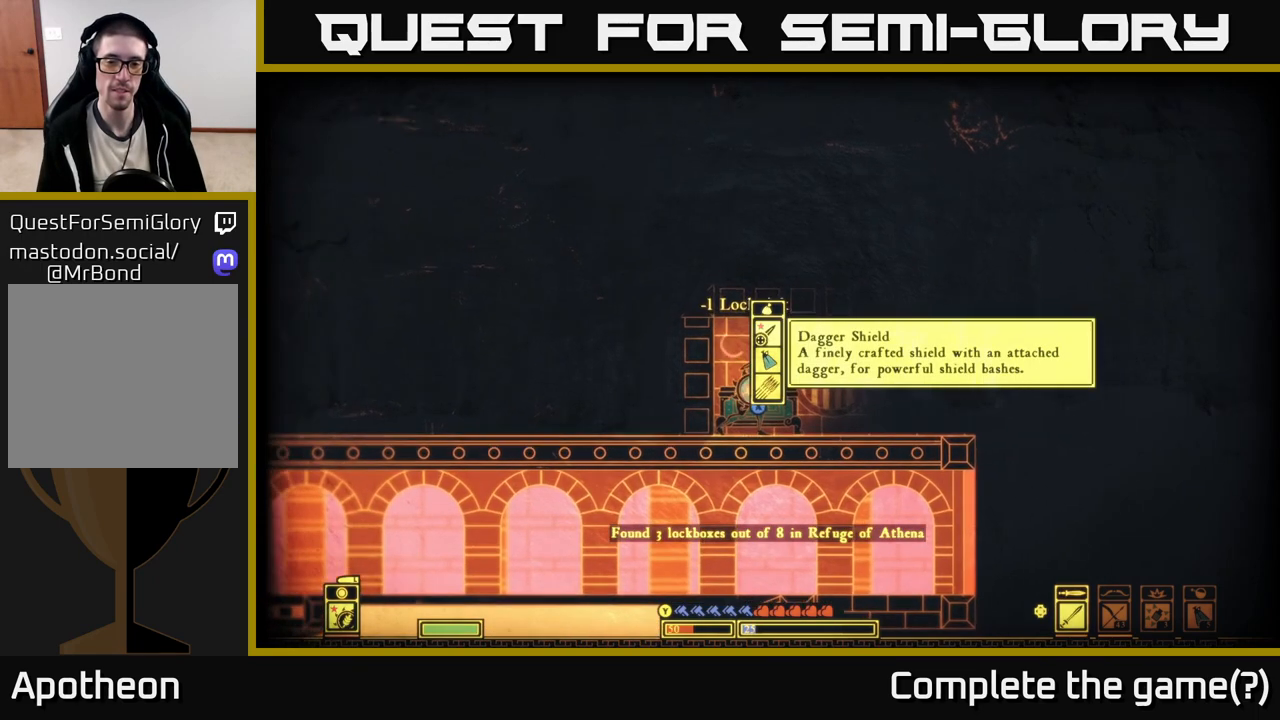
{"buttons": [], "left_stick": "center", "right_stick": "center", "events": [[167, "X", "up"]]}
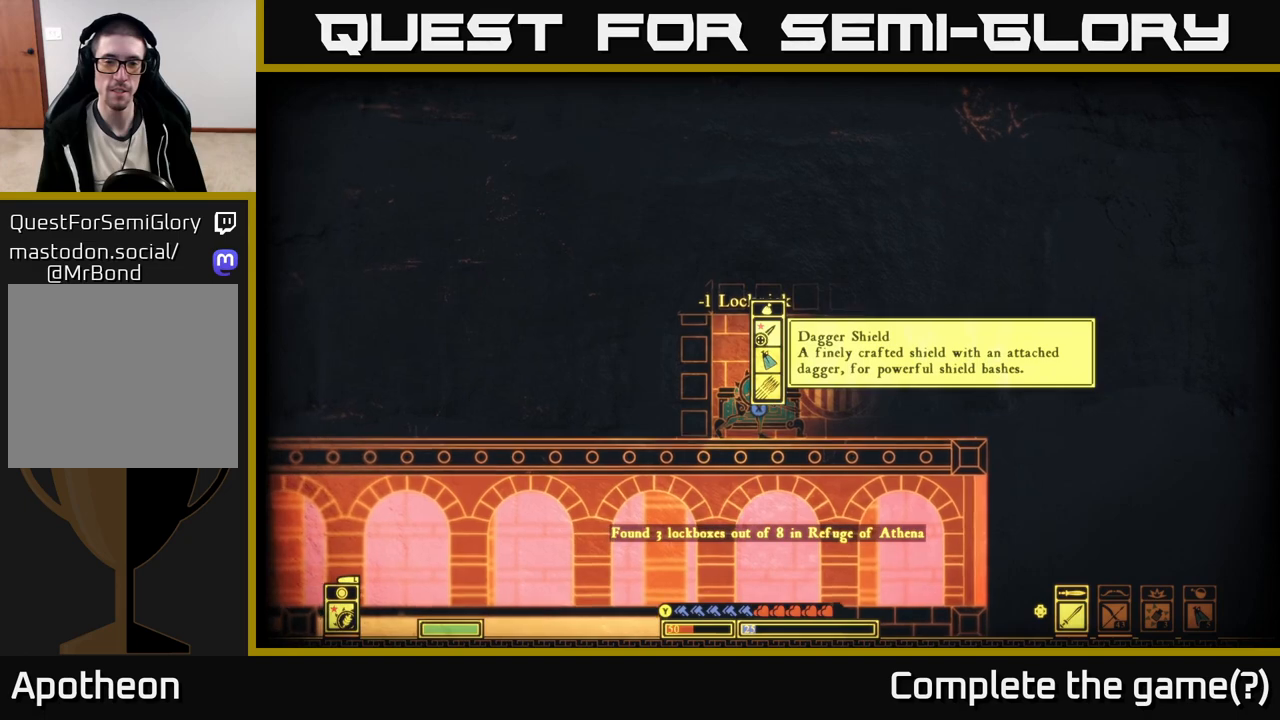
{"buttons": [], "left_stick": "center", "right_stick": "center", "events": [[117, "A", "down"], [300, "A", "up"]]}
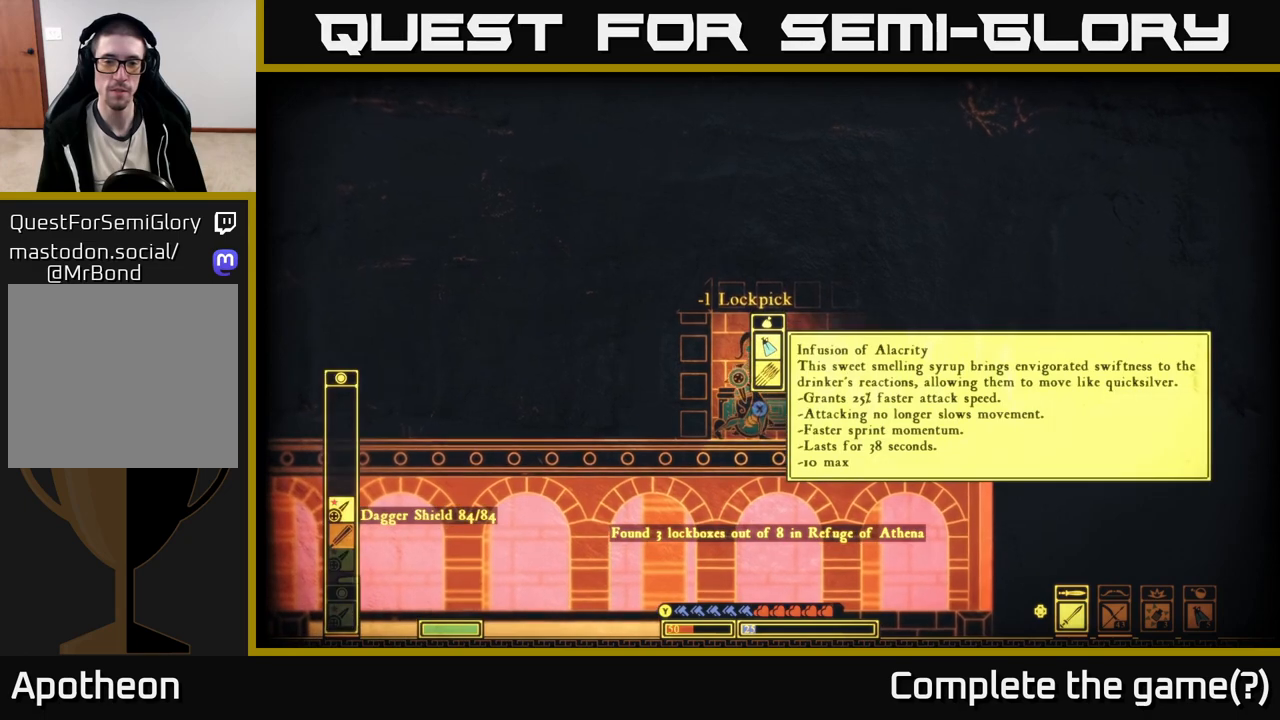
{"buttons": [], "left_stick": "center", "right_stick": "center", "events": [[267, "A", "down"], [450, "A", "up"]]}
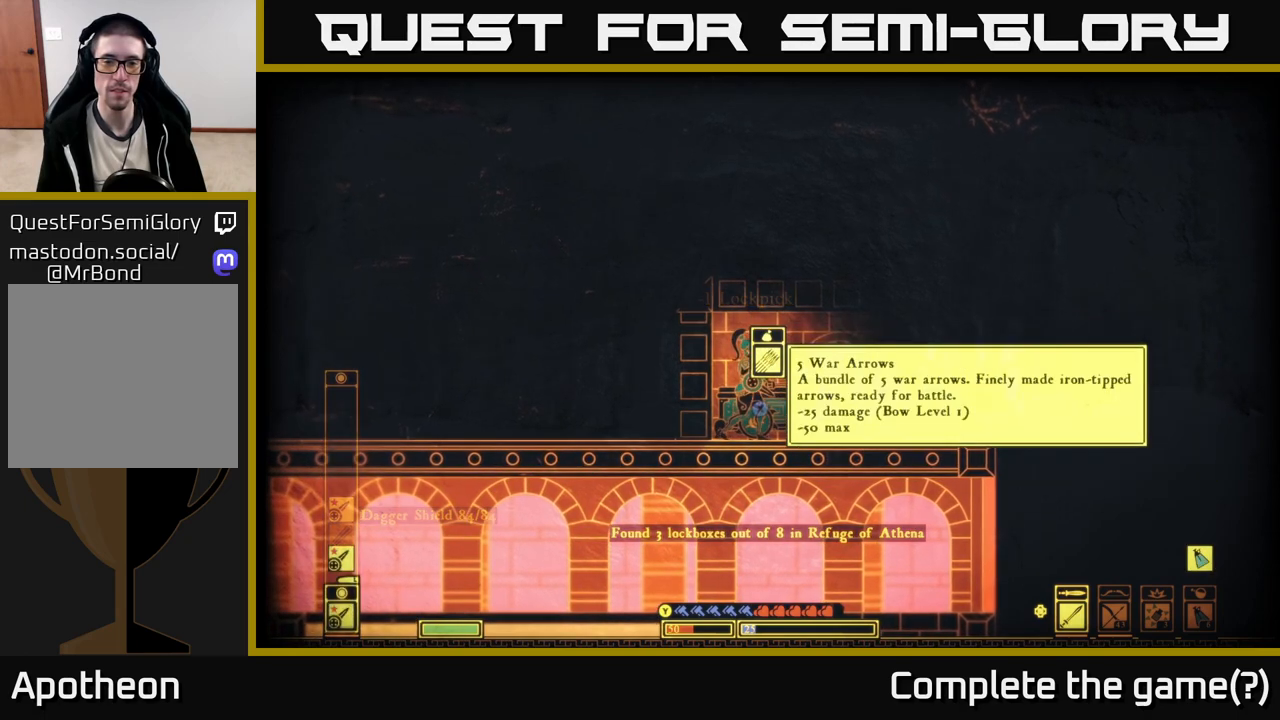
{"buttons": [], "left_stick": "center", "right_stick": "center", "events": [[283, "A", "down"], [417, "A", "up"]]}
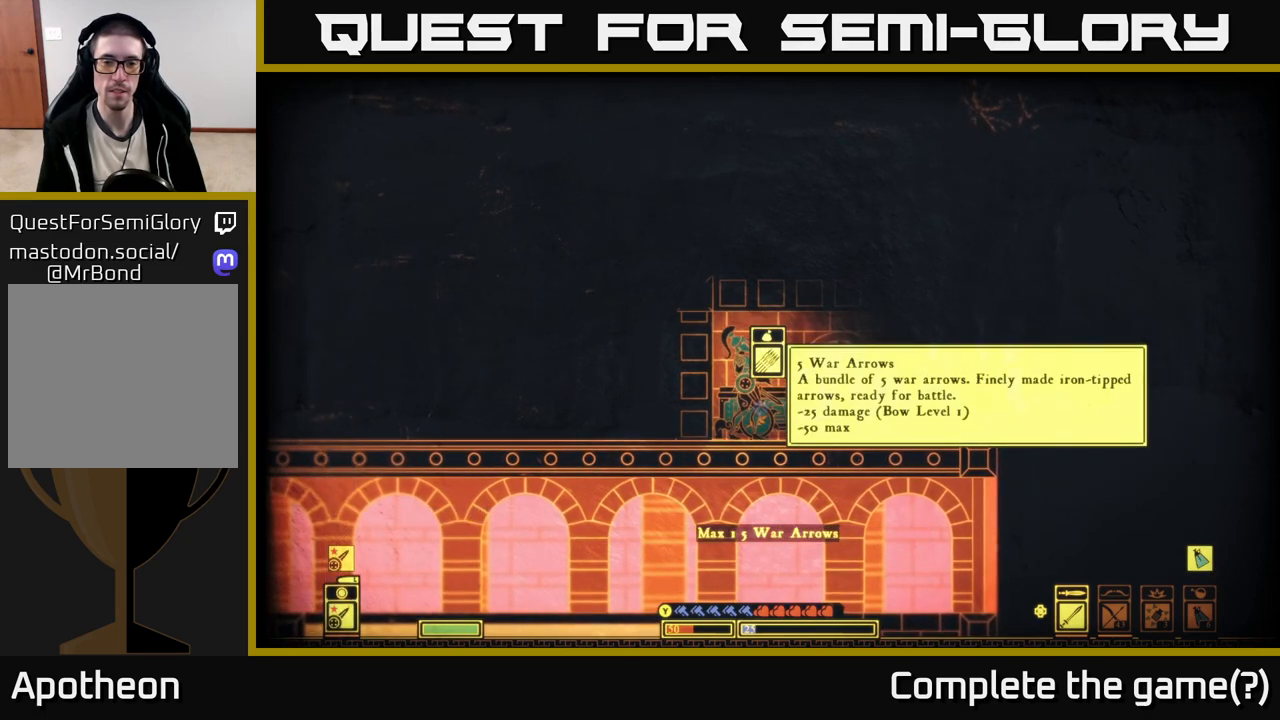
{"buttons": [], "left_stick": "right", "right_stick": "center", "events": [[433, "left_stick", "right"]]}
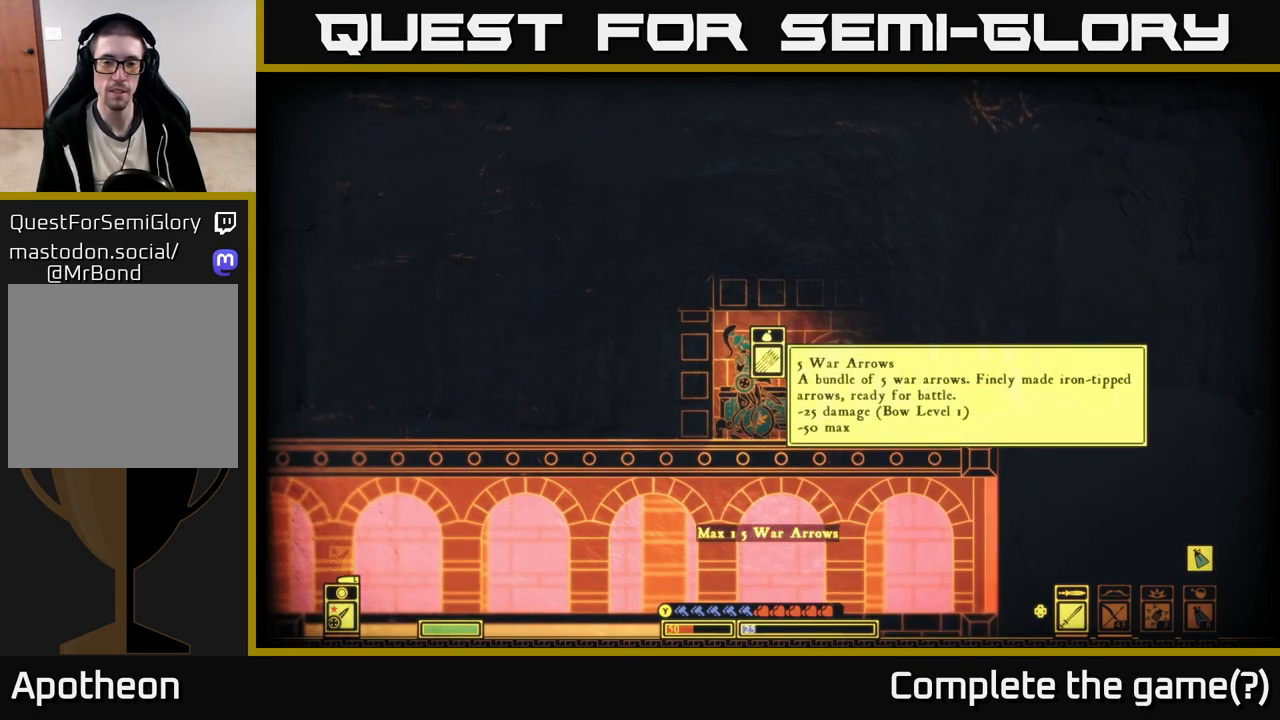
{"buttons": [], "left_stick": "right", "right_stick": "center", "events": [[83, "B", "down"], [167, "B", "up"]]}
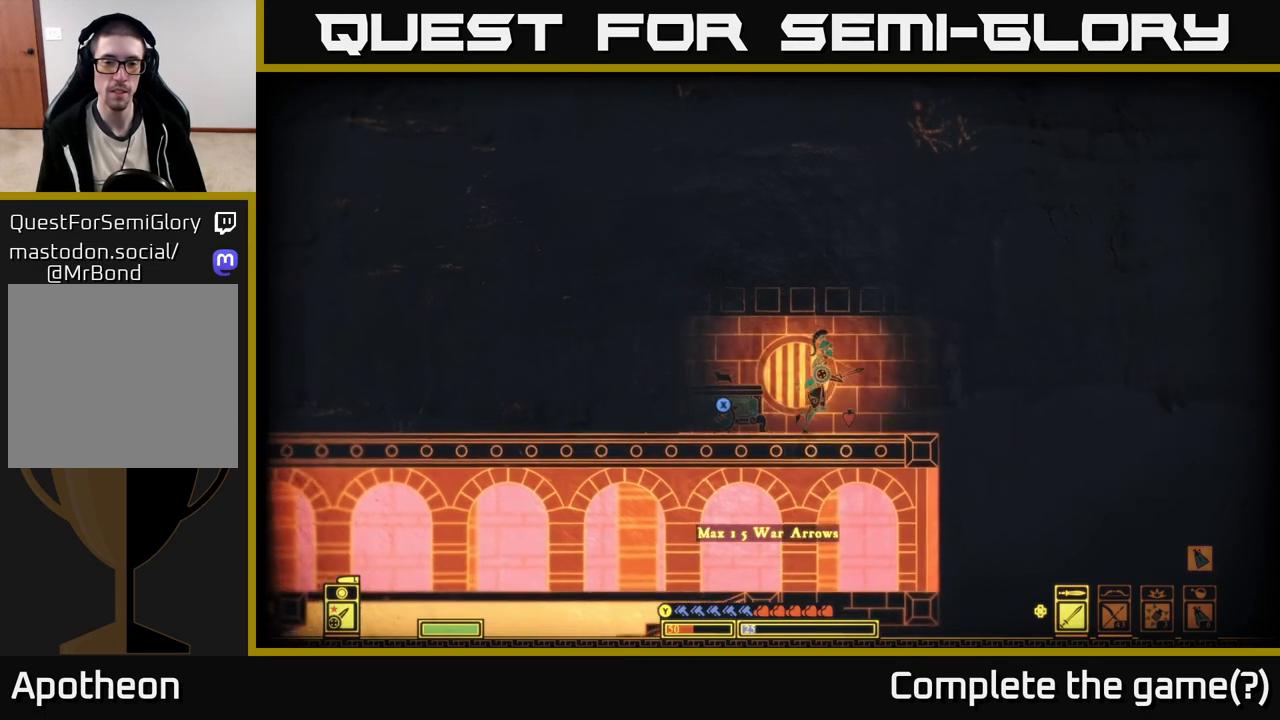
{"buttons": [], "left_stick": "right", "right_stick": "center", "events": [[100, "left_stick", "left"], [383, "left_stick", "center"], [500, "left_stick", "right"]]}
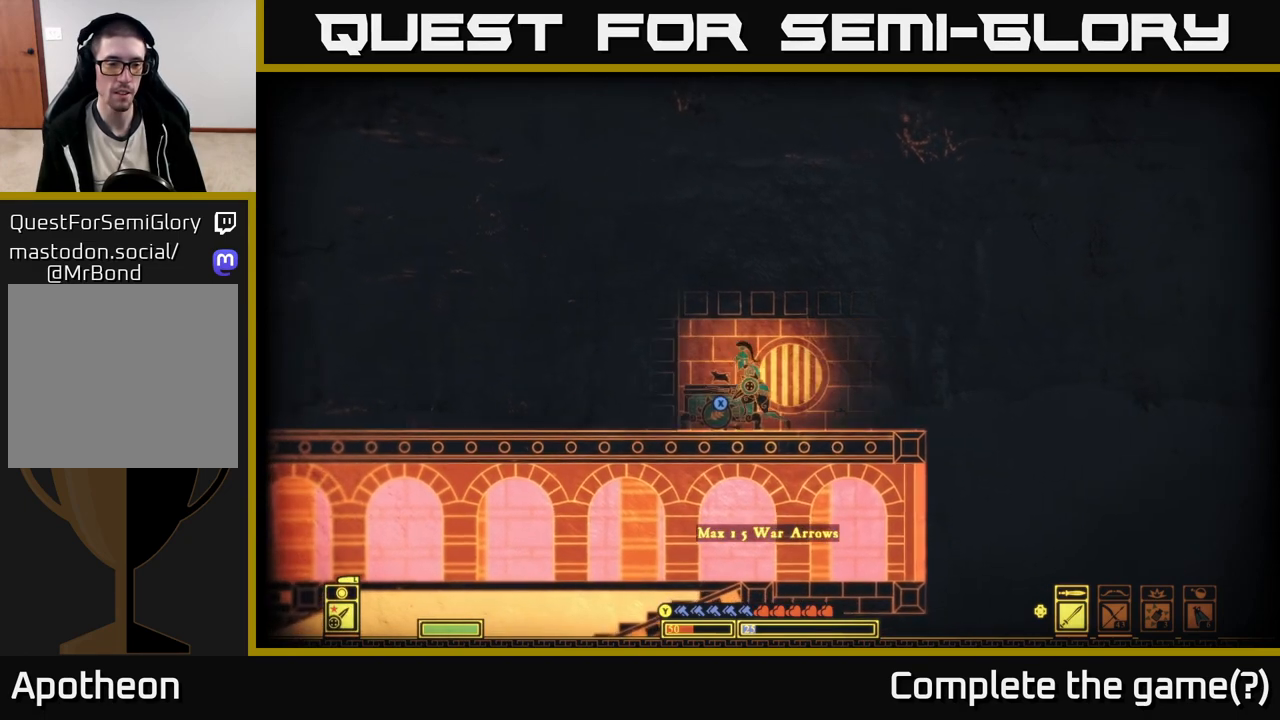
{"buttons": [], "left_stick": "left", "right_stick": "down-left", "events": [[267, "right_stick", "down-left"], [400, "left_stick", "left"]]}
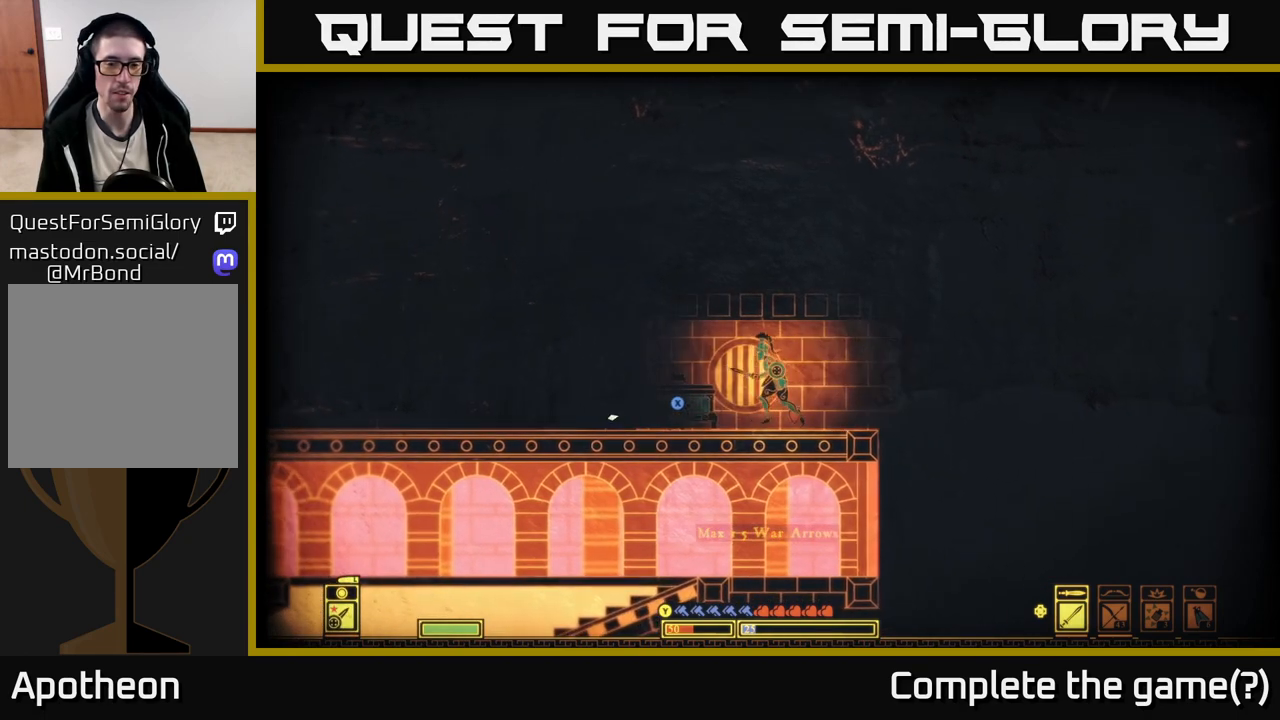
{"buttons": [], "left_stick": "center", "right_stick": "down-left", "events": [[83, "left_stick", "center"]]}
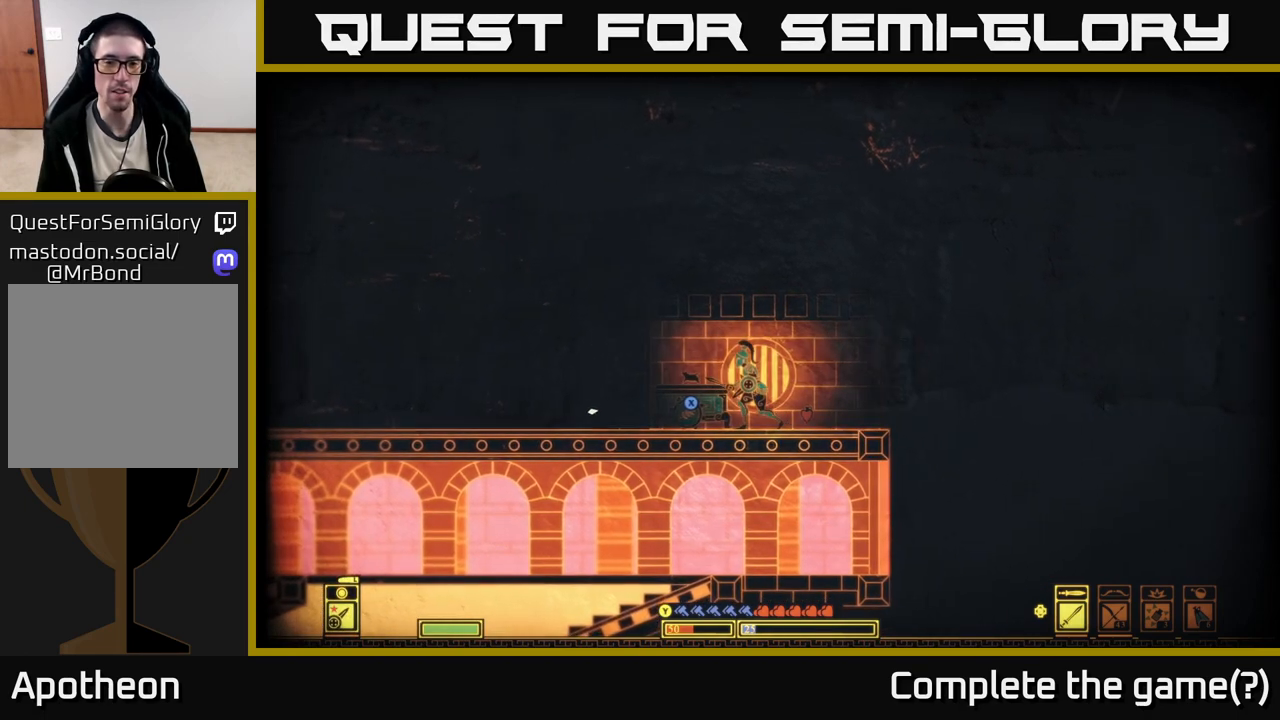
{"buttons": ["L2"], "left_stick": "center", "right_stick": "left", "events": [[300, "L2", "down"], [450, "right_stick", "left"]]}
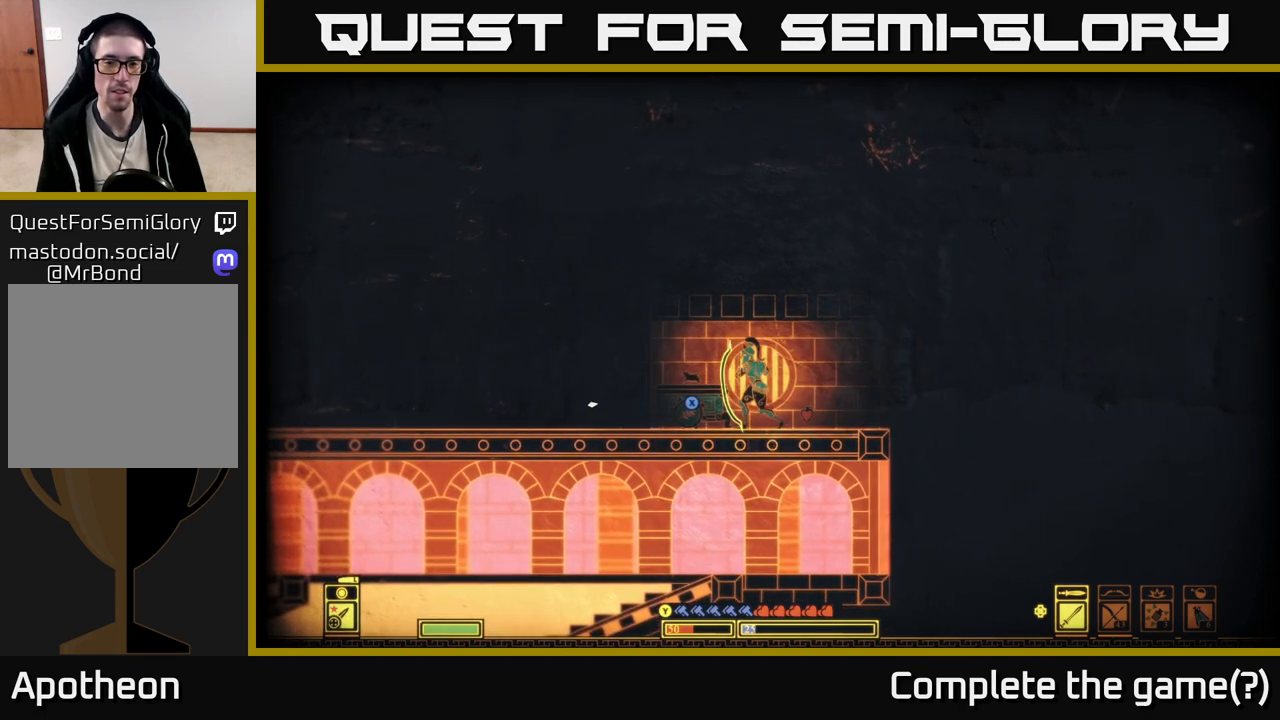
{"buttons": [], "left_stick": "center", "right_stick": "down-left", "events": [[383, "L2", "up"], [450, "right_stick", "down-left"]]}
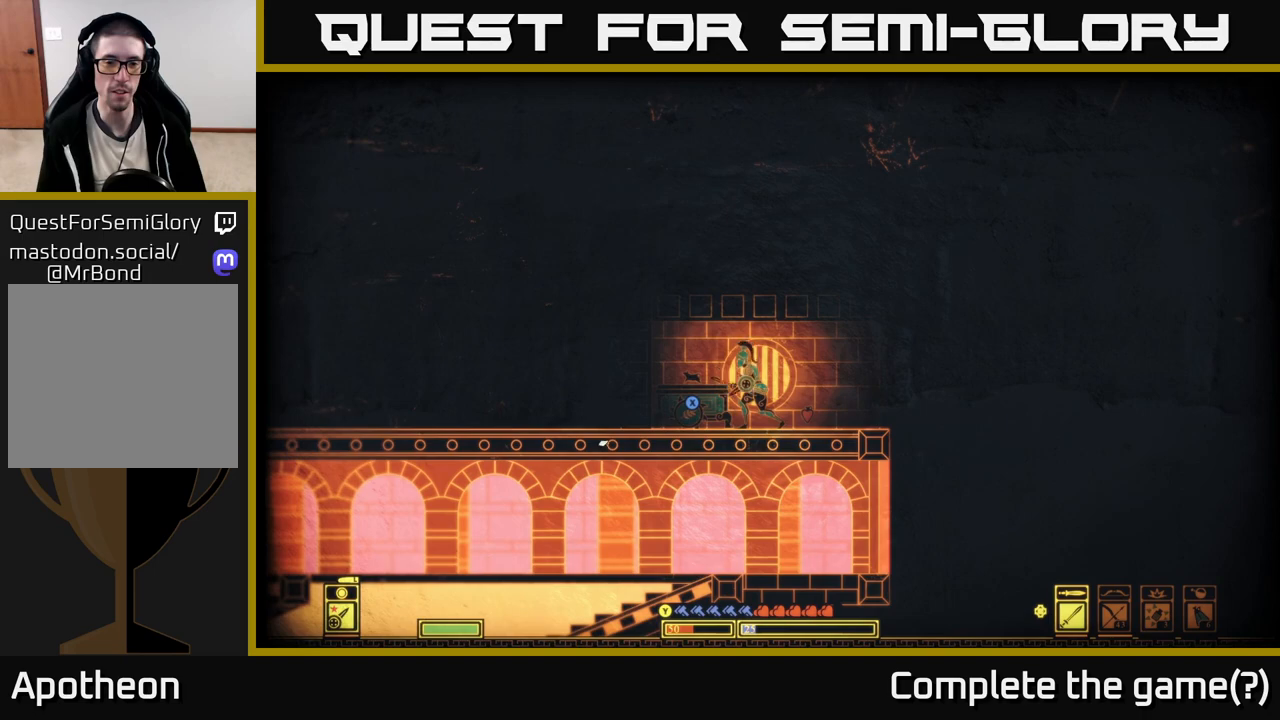
{"buttons": [], "left_stick": "center", "right_stick": "down-left", "events": [[217, "left_stick", "right"], [400, "left_stick", "center"]]}
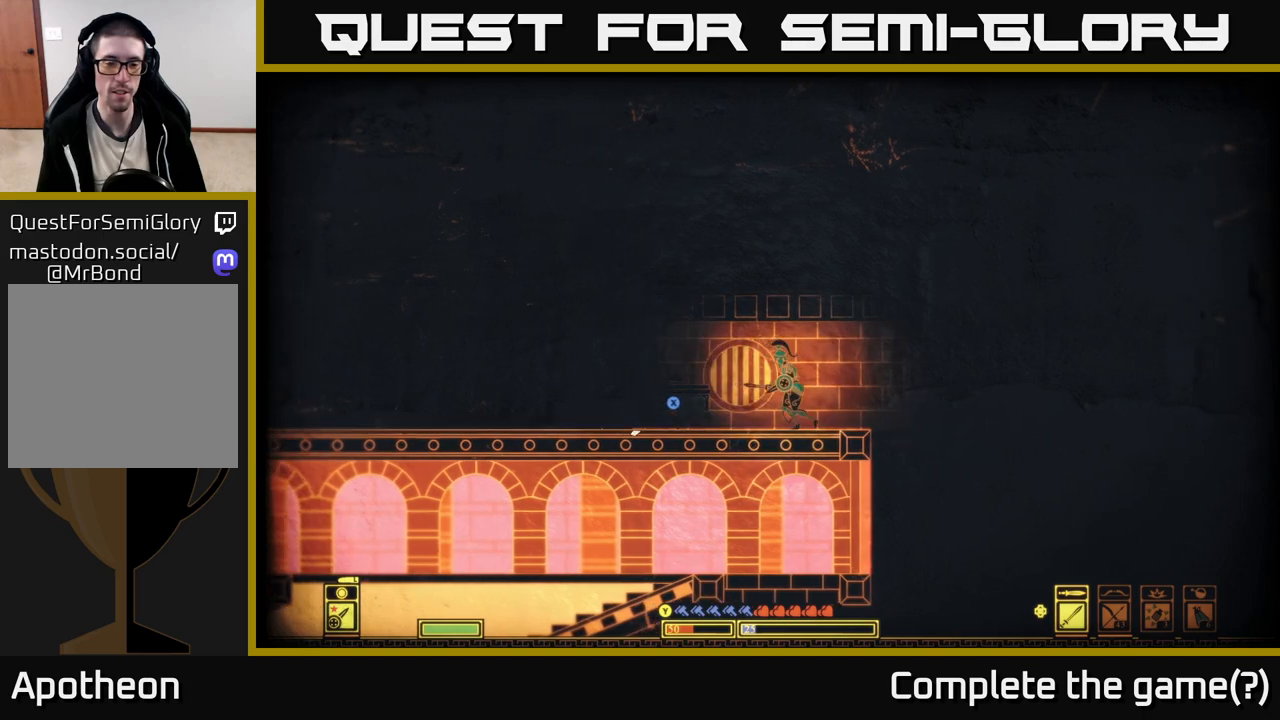
{"buttons": ["X"], "left_stick": "center", "right_stick": "center", "events": [[183, "left_stick", "left"], [333, "left_stick", "center"], [367, "right_stick", "center"], [483, "X", "down"]]}
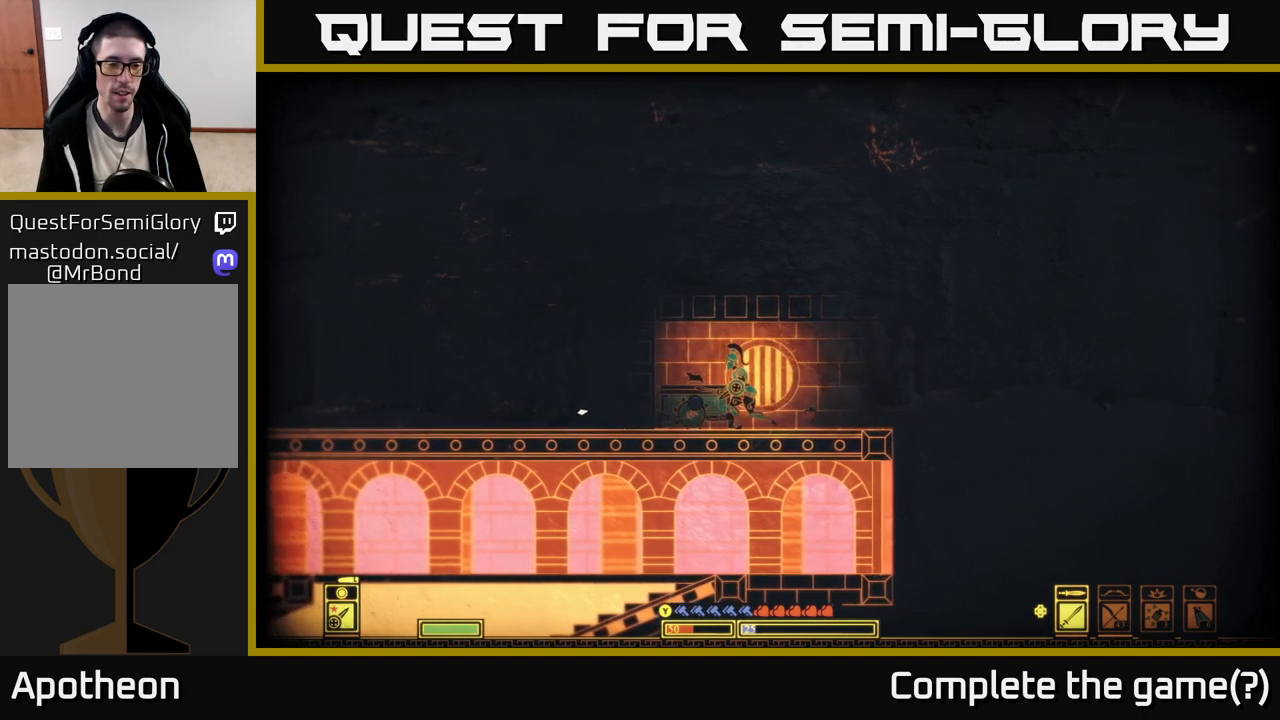
{"buttons": ["X"], "left_stick": "center", "right_stick": "center", "events": []}
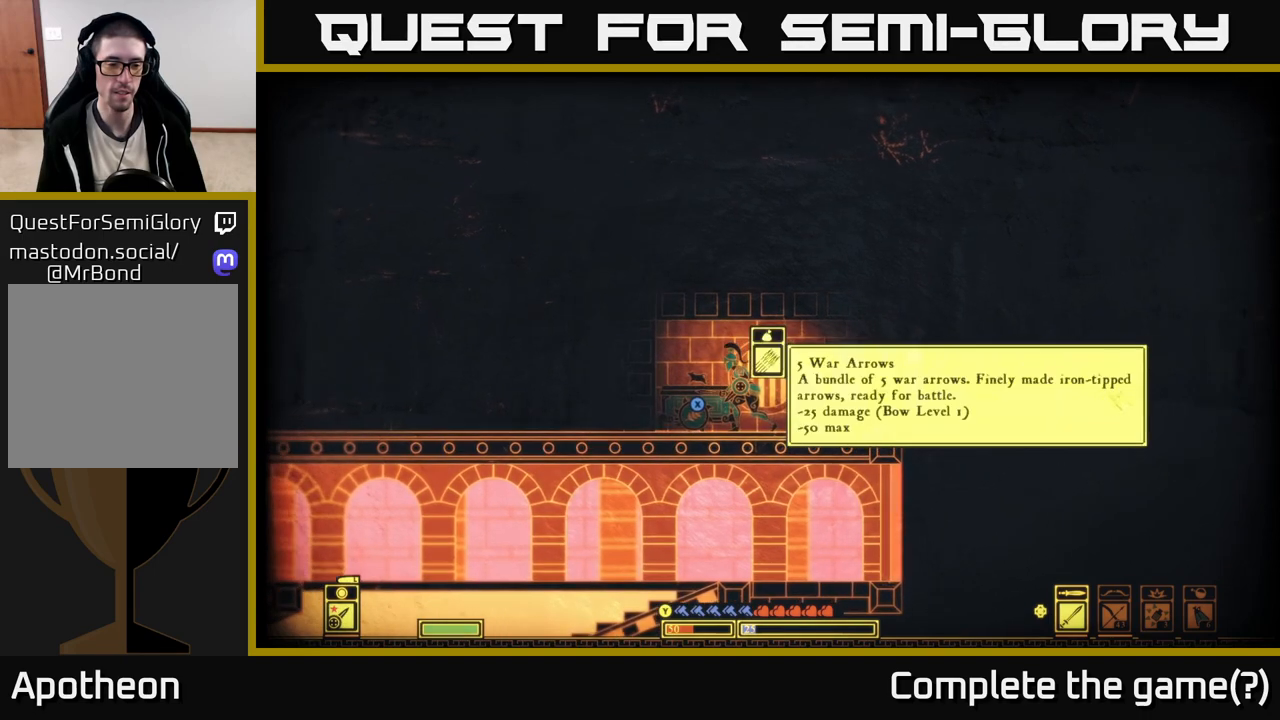
{"buttons": [], "left_stick": "center", "right_stick": "center", "events": [[317, "X", "up"]]}
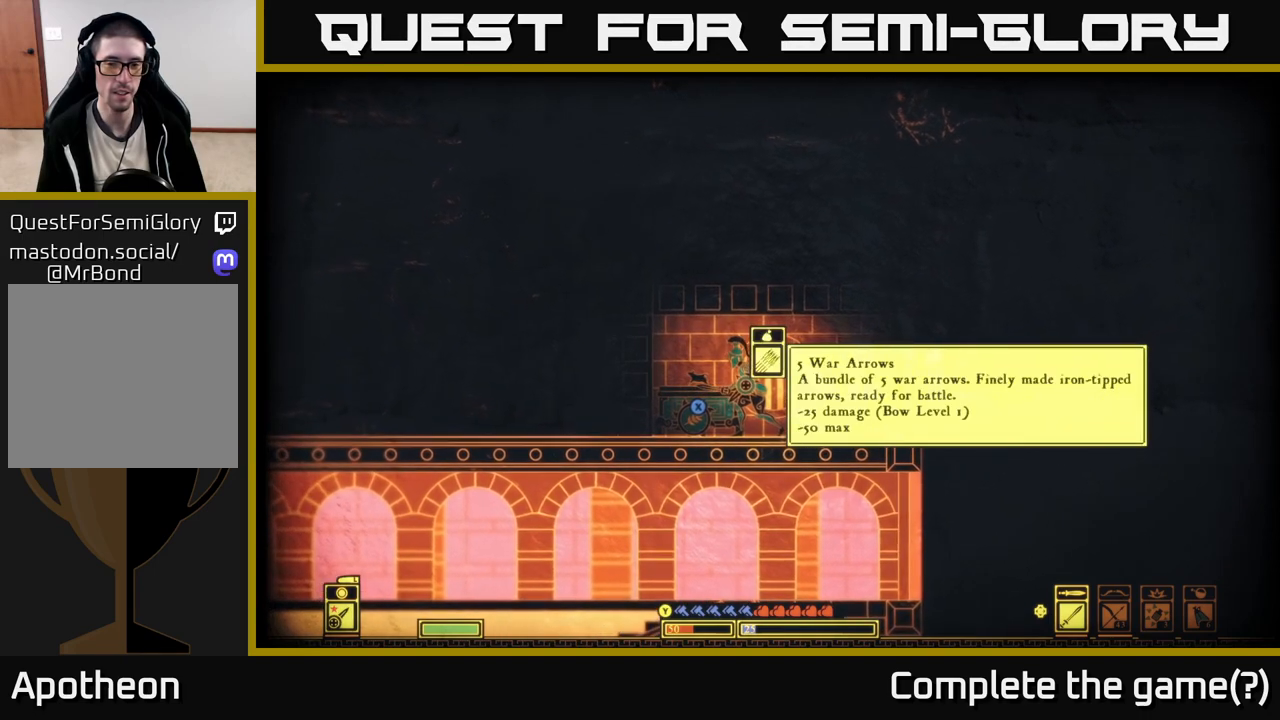
{"buttons": ["B"], "left_stick": "center", "right_stick": "center", "events": [[433, "B", "down"]]}